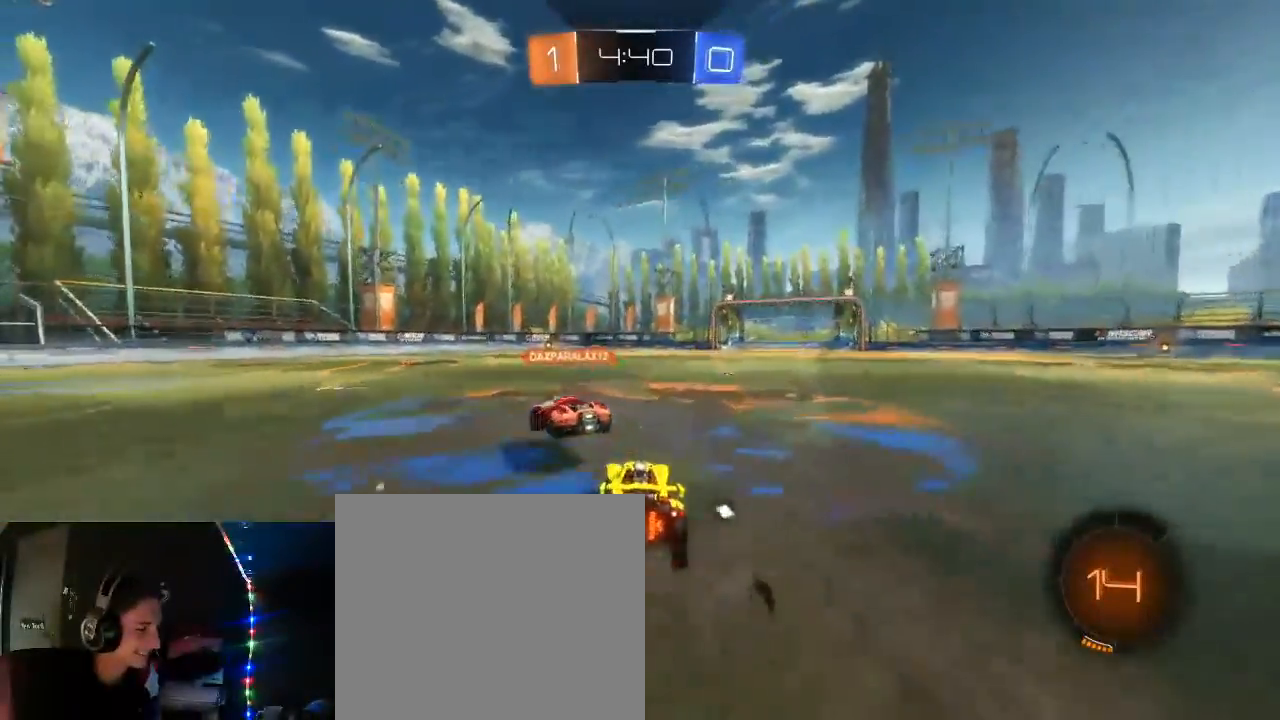
Gameplay with a controller (Xbox layout); each line is a JSON object with the inputs held at the frame after it. "events" lists button and stick changes between this image and that frame as [ms after this image, input, new state], when the widget could be followed in between.
{"buttons": ["A", "L1", "R2"], "left_stick": "up-left", "right_stick": "center", "events": [[250, "A", "down"], [267, "L1", "down"], [267, "left_stick", "up-left"], [317, "A", "up"], [367, "A", "down"]]}
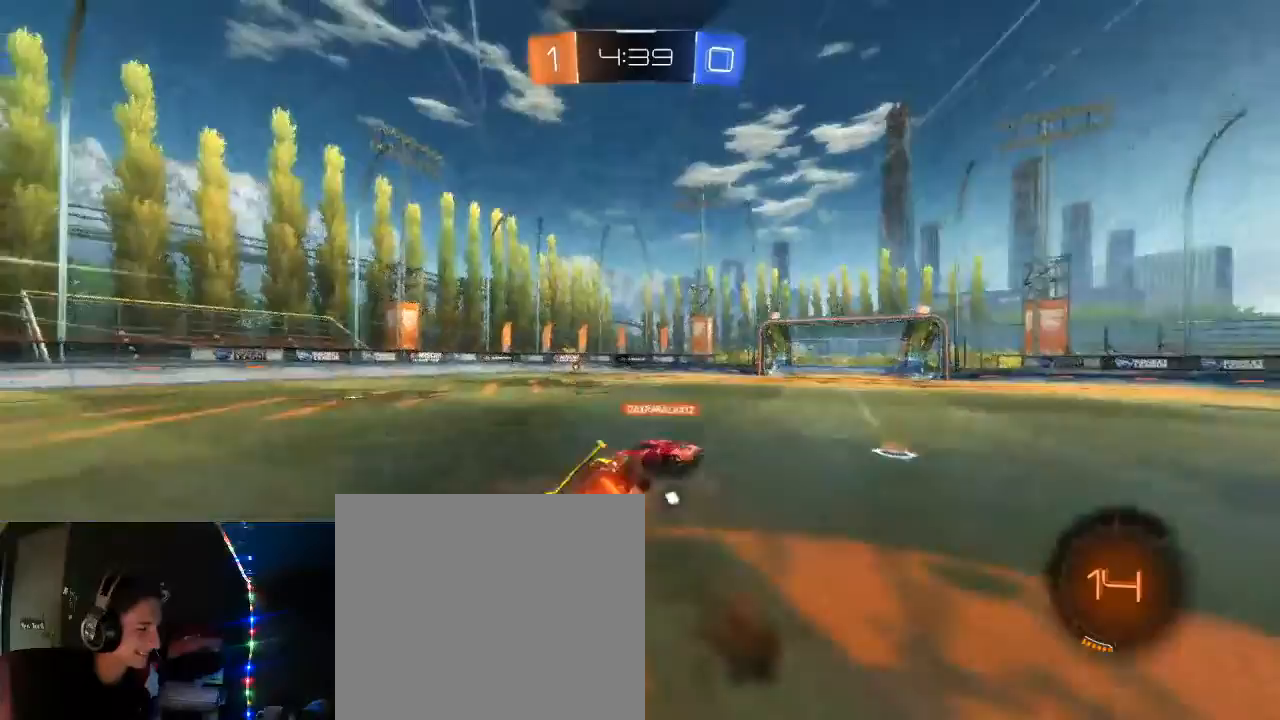
{"buttons": ["R2"], "left_stick": "center", "right_stick": "center", "events": [[83, "A", "up"], [83, "L1", "up"], [133, "left_stick", "center"], [400, "X", "down"], [500, "X", "up"]]}
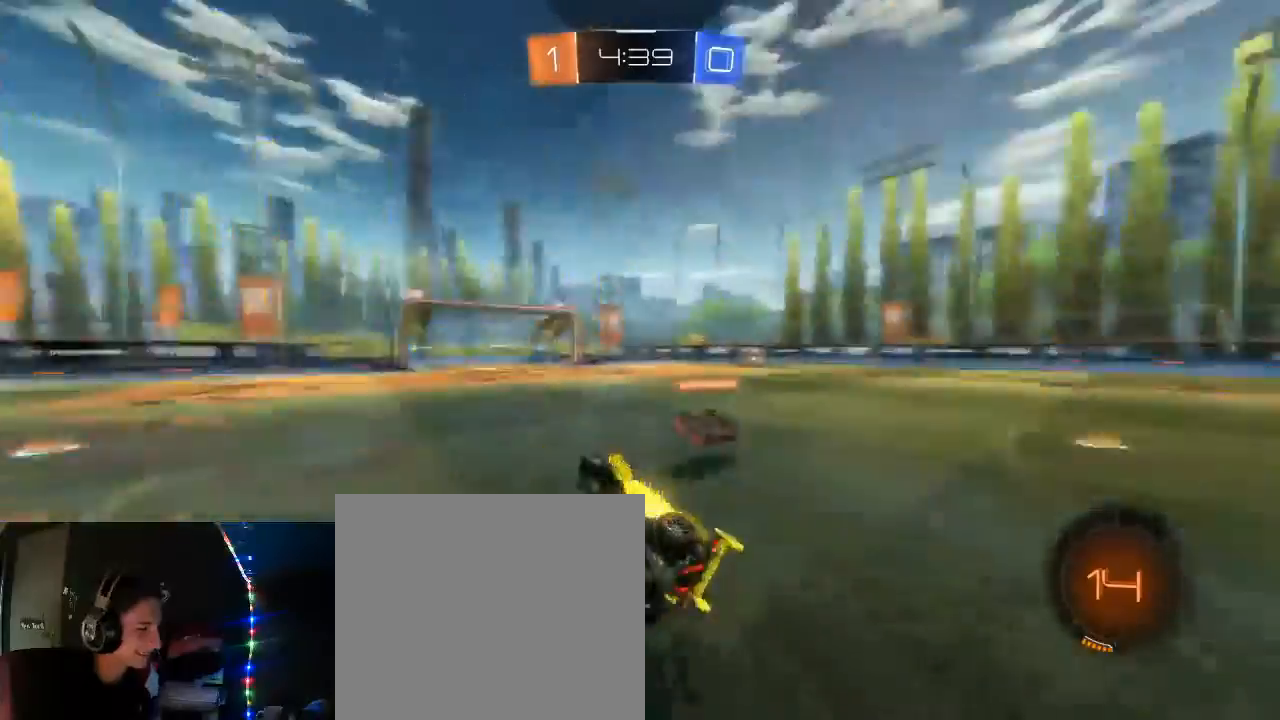
{"buttons": ["X", "R2"], "left_stick": "right", "right_stick": "center", "events": [[233, "L2", "down"], [283, "L2", "up"], [483, "X", "down"], [500, "left_stick", "right"]]}
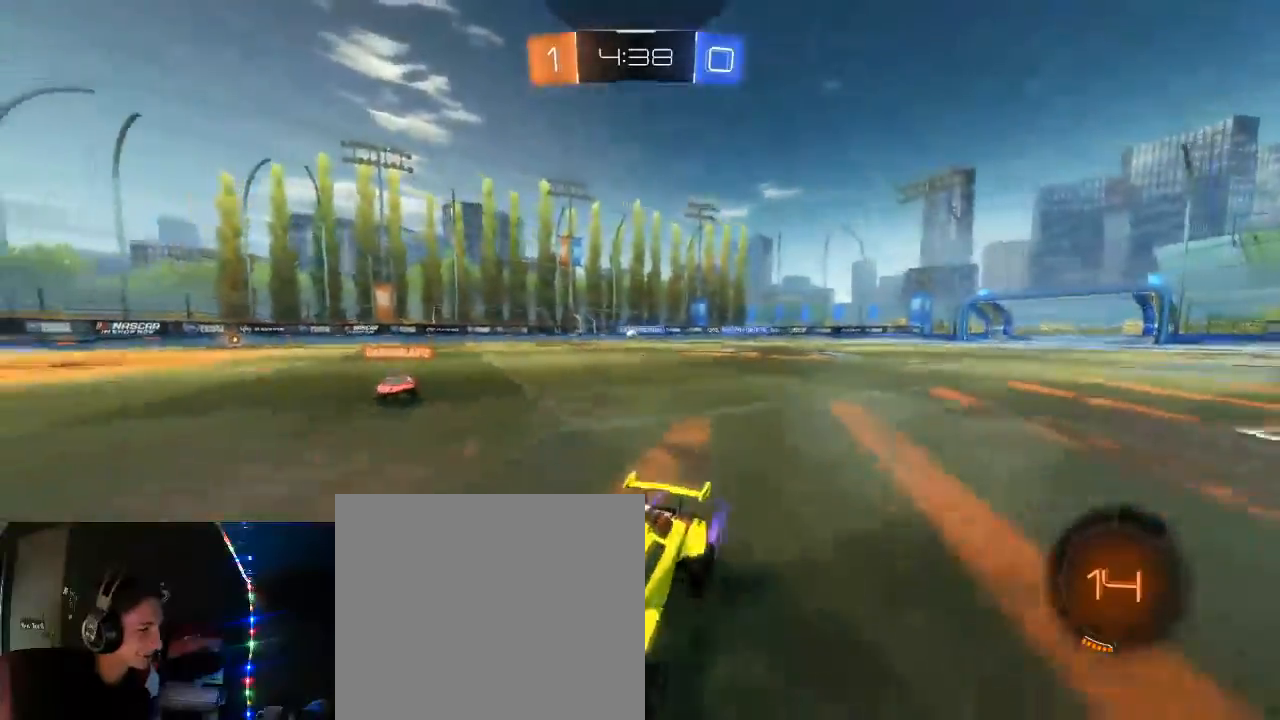
{"buttons": ["R2"], "left_stick": "left", "right_stick": "center", "events": [[67, "X", "up"], [250, "left_stick", "center"], [467, "left_stick", "left"]]}
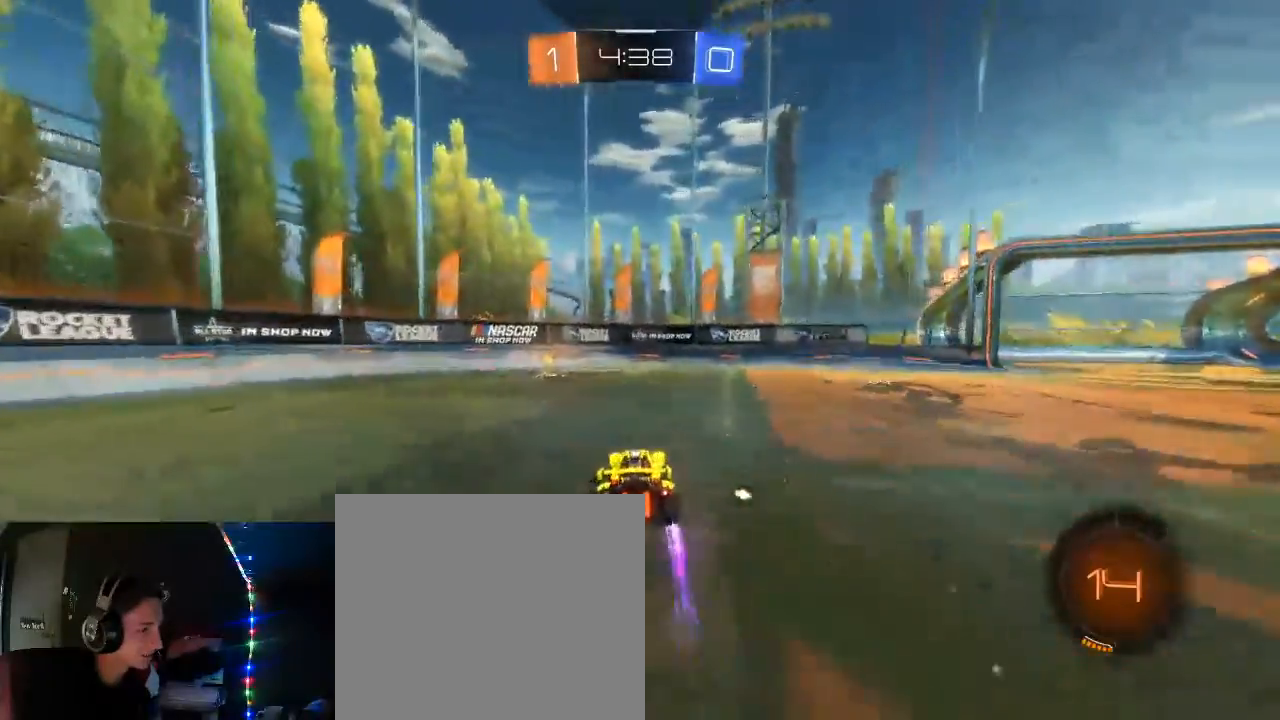
{"buttons": ["R2"], "left_stick": "right", "right_stick": "center", "events": [[150, "X", "down"], [283, "X", "up"], [300, "left_stick", "right"], [350, "L1", "down"], [417, "B", "down"], [483, "B", "up"], [483, "L1", "up"]]}
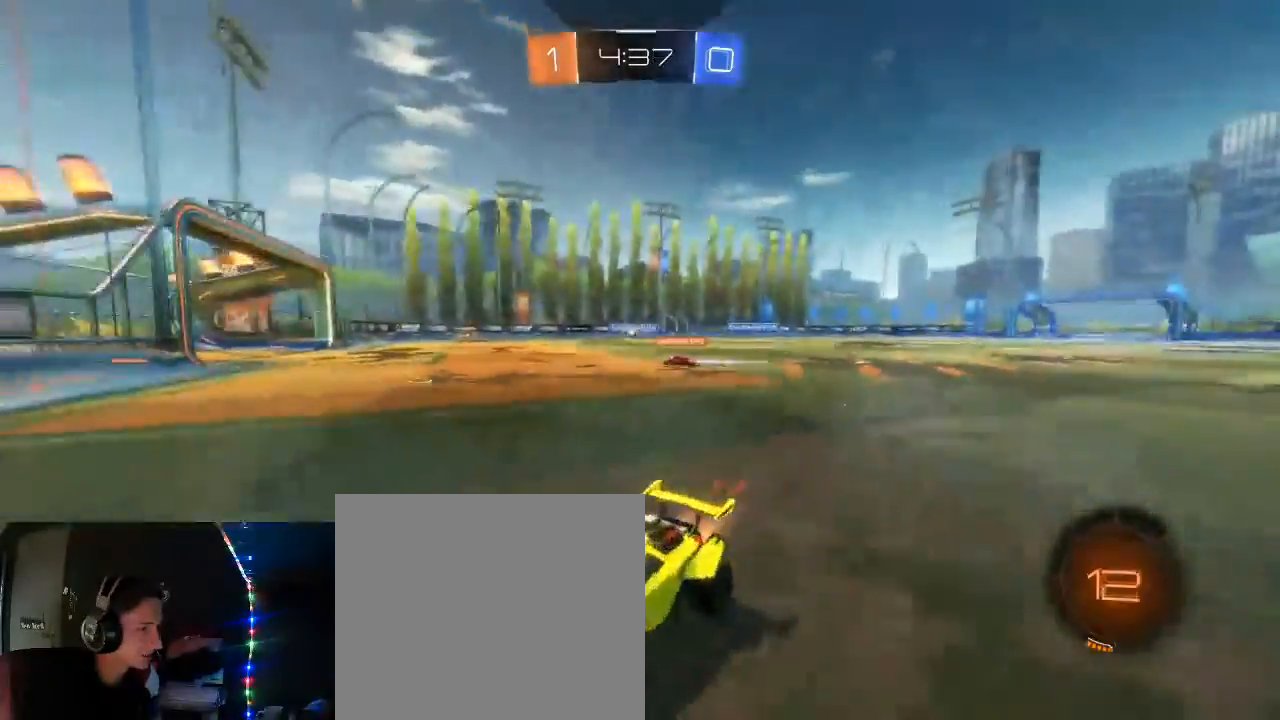
{"buttons": ["R2"], "left_stick": "right", "right_stick": "center", "events": [[67, "B", "down"], [150, "B", "up"], [217, "B", "down"], [483, "B", "up"]]}
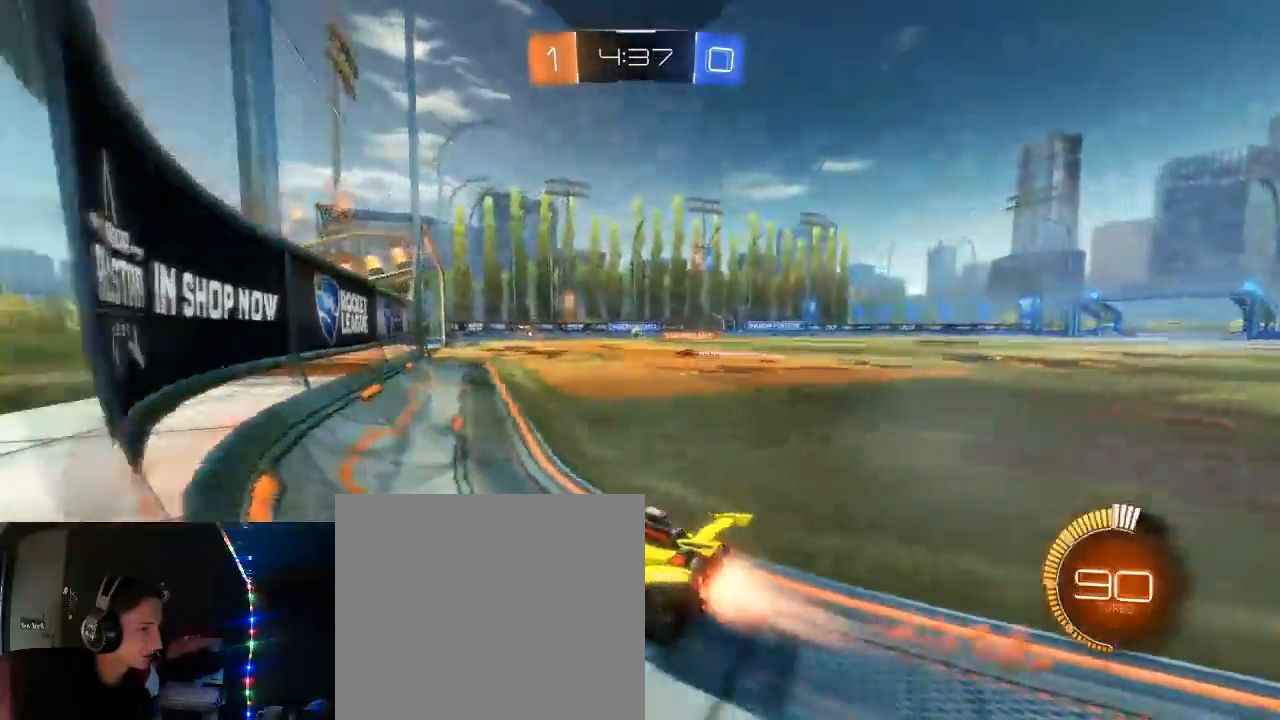
{"buttons": ["R2"], "left_stick": "center", "right_stick": "center", "events": [[317, "left_stick", "center"]]}
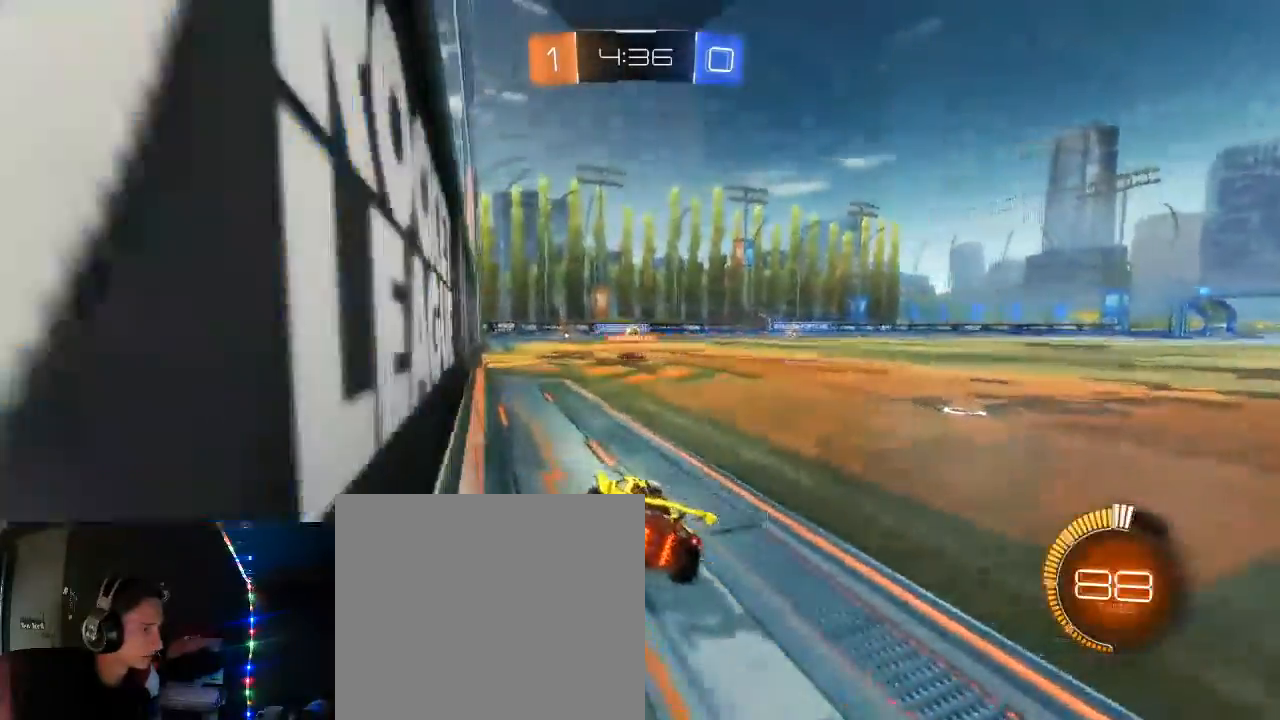
{"buttons": [], "left_stick": "center", "right_stick": "center", "events": [[150, "R2", "up"], [167, "L2", "down"], [267, "L2", "up"], [317, "R2", "down"], [483, "R2", "up"]]}
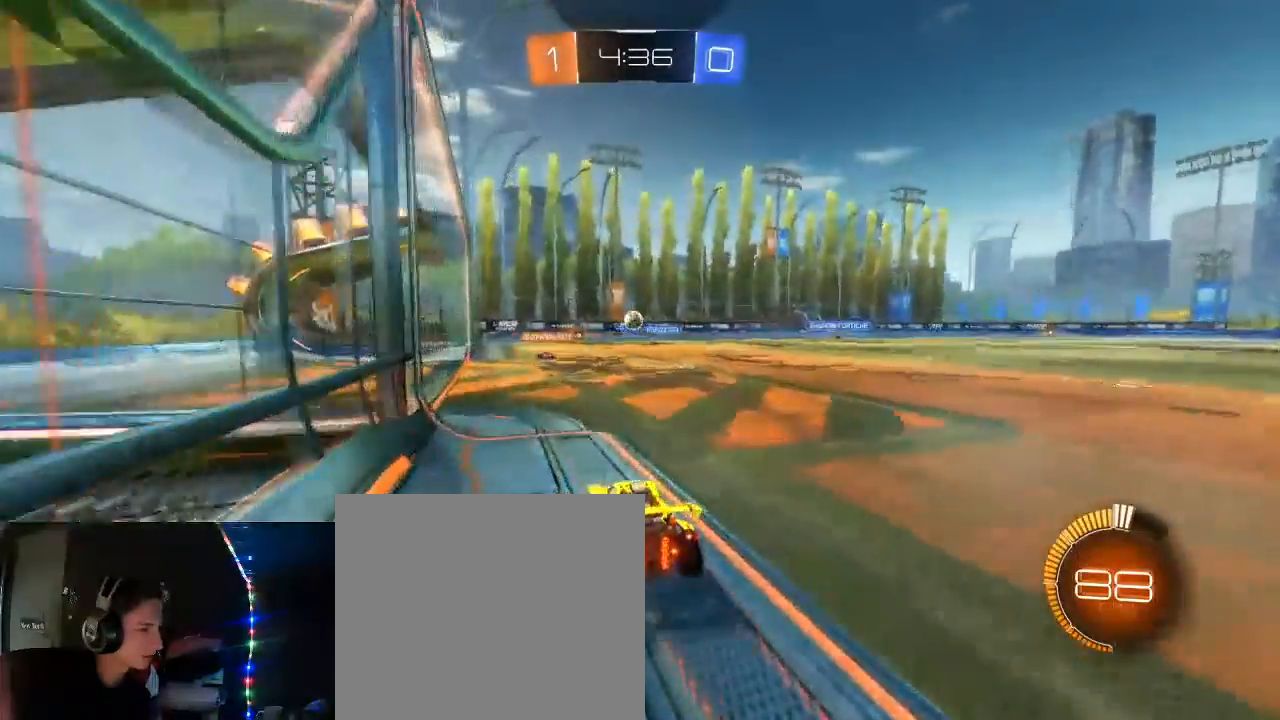
{"buttons": ["R2"], "left_stick": "center", "right_stick": "center", "events": [[50, "left_stick", "left"], [167, "left_stick", "center"], [233, "R2", "down"], [233, "left_stick", "right"], [283, "R2", "up"], [317, "left_stick", "center"], [417, "R2", "down"]]}
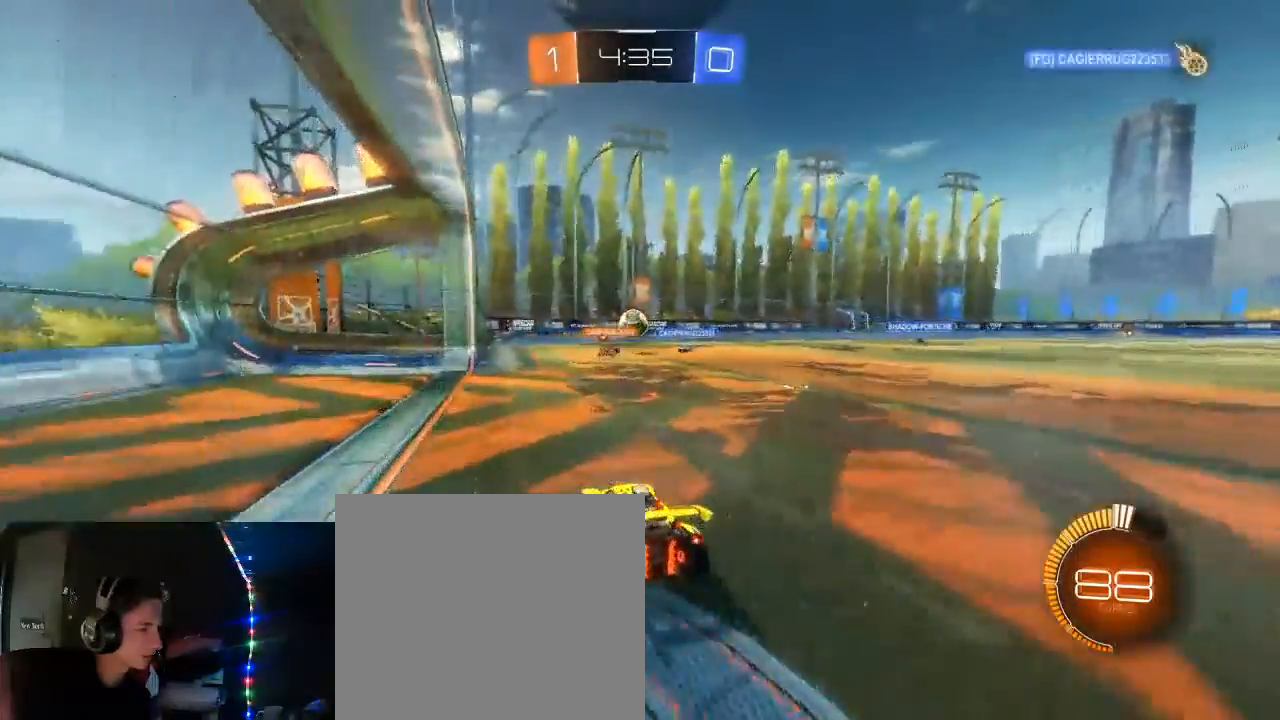
{"buttons": ["B", "R2"], "left_stick": "right", "right_stick": "center", "events": [[300, "left_stick", "right"], [450, "B", "down"]]}
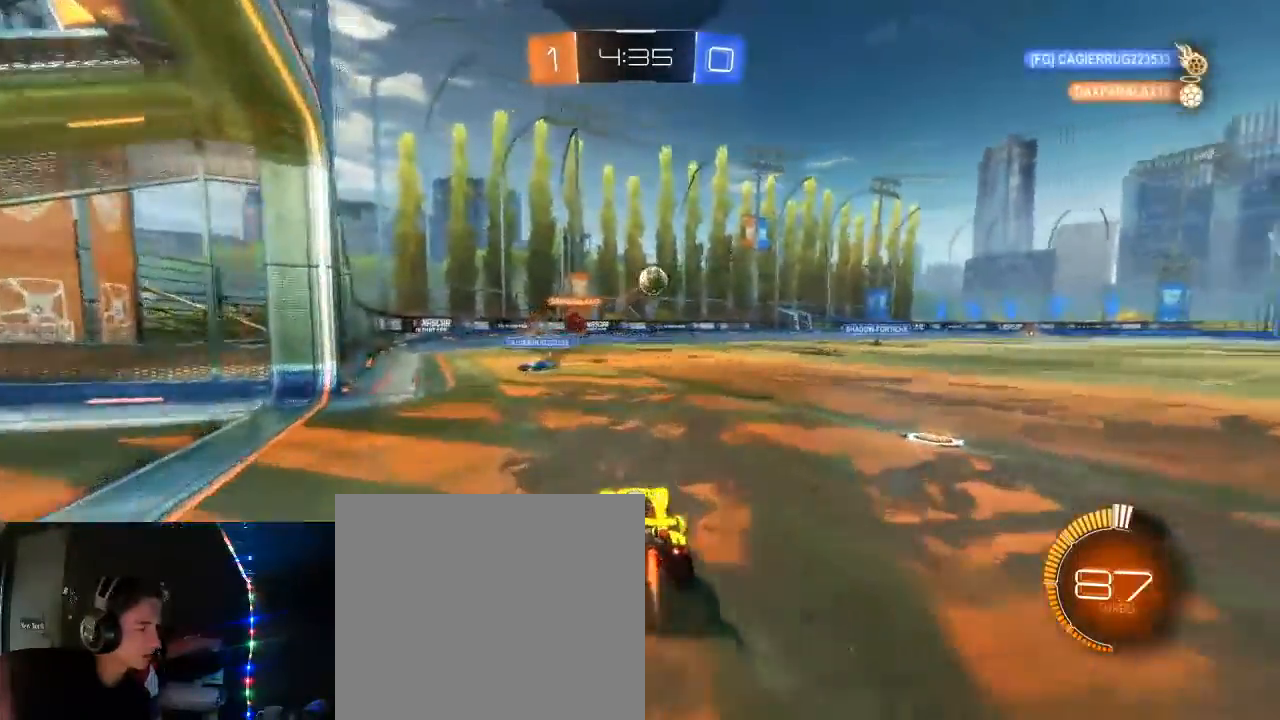
{"buttons": ["R2"], "left_stick": "left", "right_stick": "center", "events": [[200, "L2", "down"], [267, "L2", "up"], [333, "left_stick", "center"], [383, "left_stick", "left"], [450, "B", "up"]]}
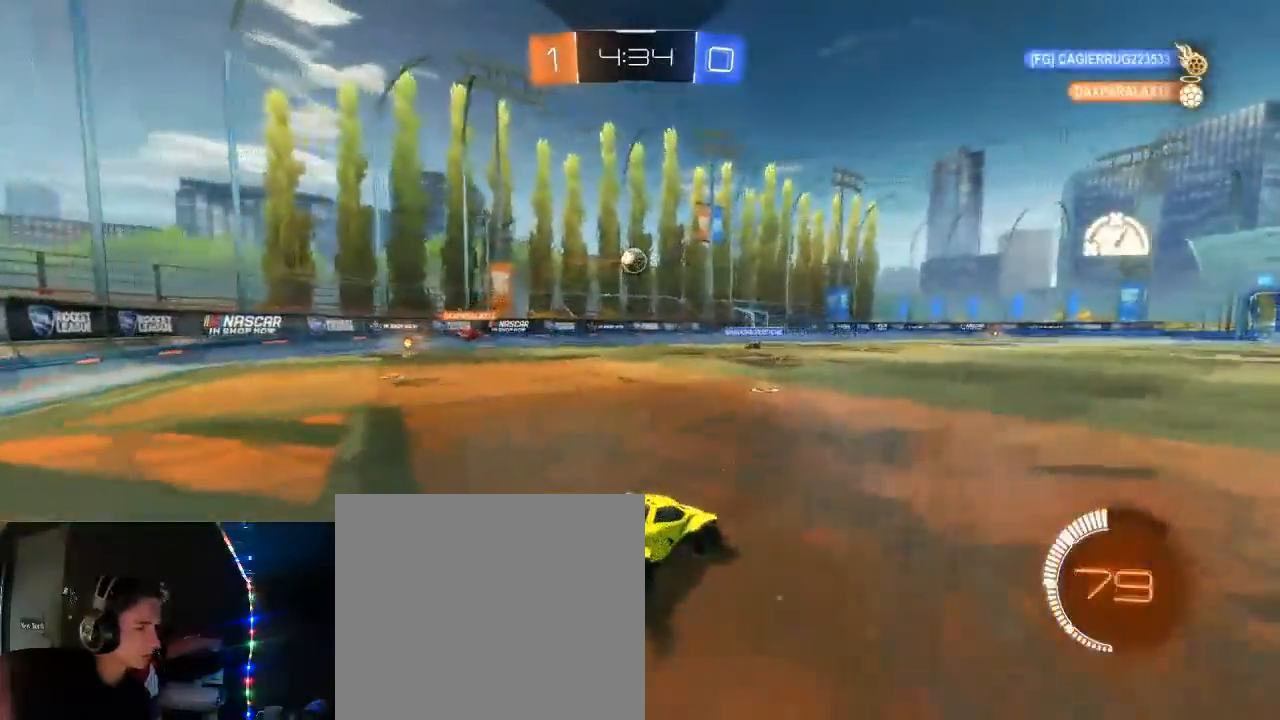
{"buttons": ["R2"], "left_stick": "right", "right_stick": "center", "events": [[233, "left_stick", "right"]]}
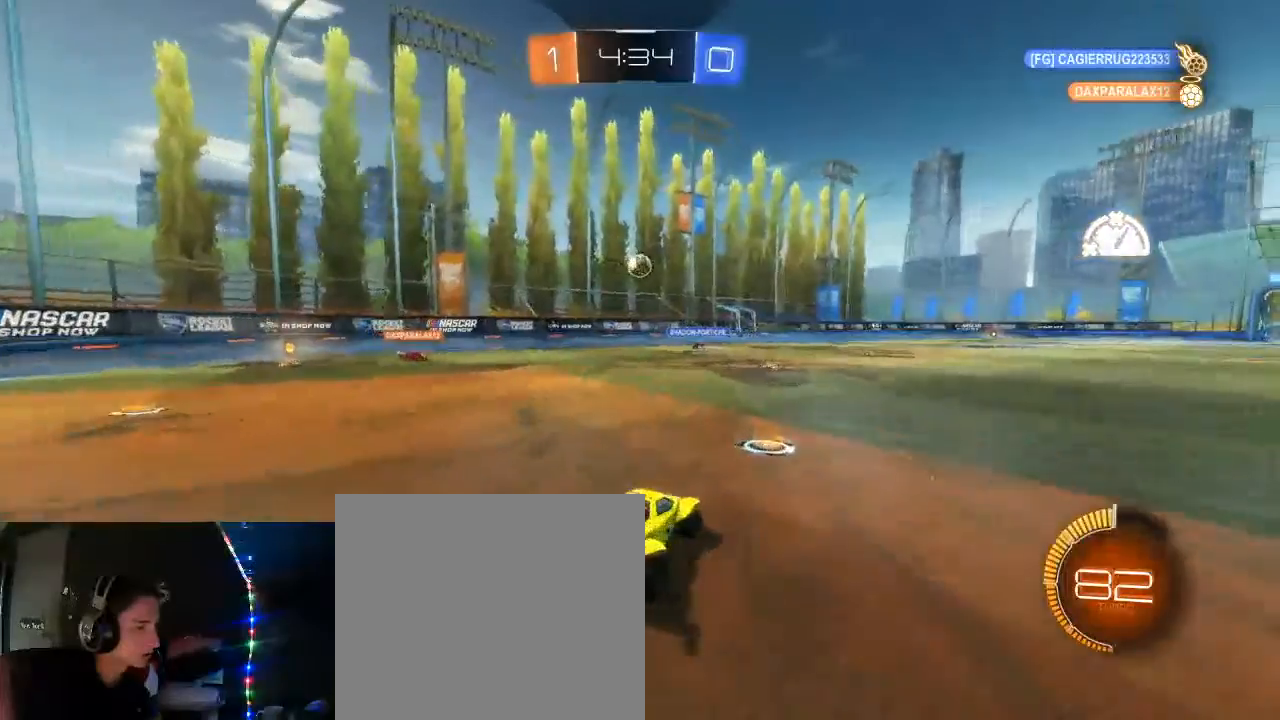
{"buttons": ["B", "R2"], "left_stick": "center", "right_stick": "center", "events": [[17, "left_stick", "center"], [100, "left_stick", "left"], [283, "left_stick", "center"], [467, "B", "down"]]}
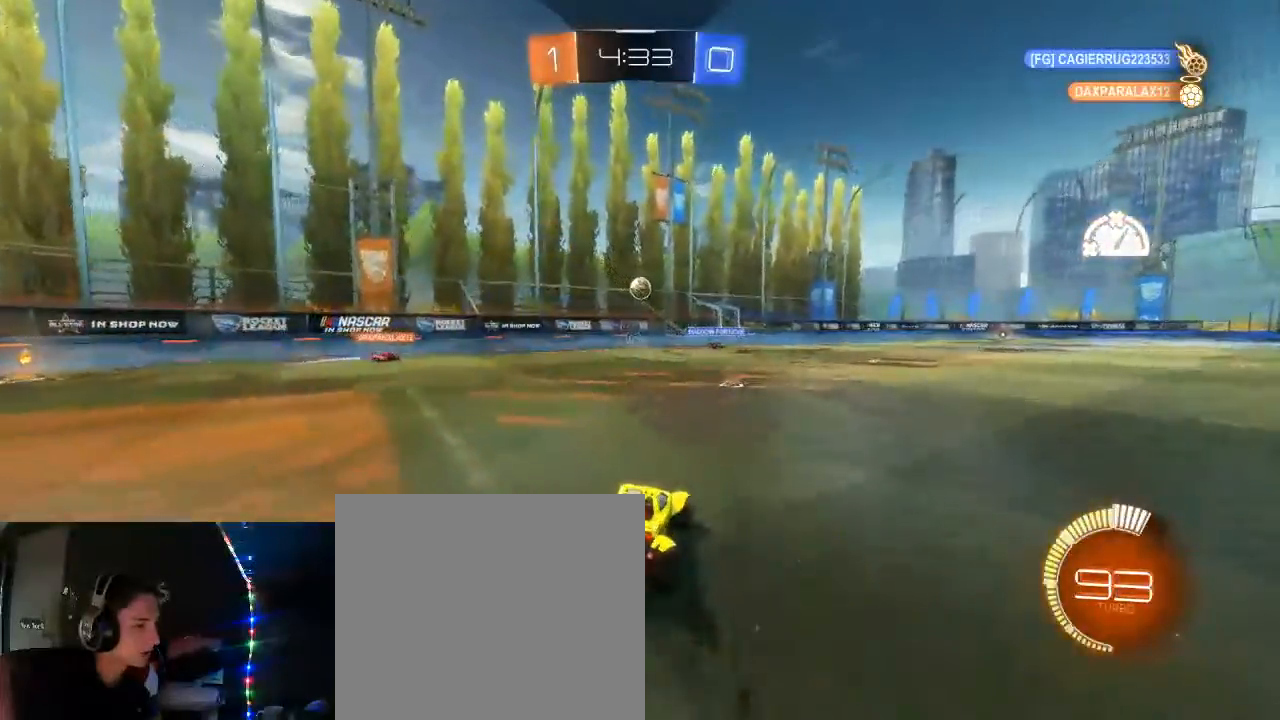
{"buttons": ["B", "R2"], "left_stick": "center", "right_stick": "center", "events": [[67, "B", "up"], [150, "B", "down"]]}
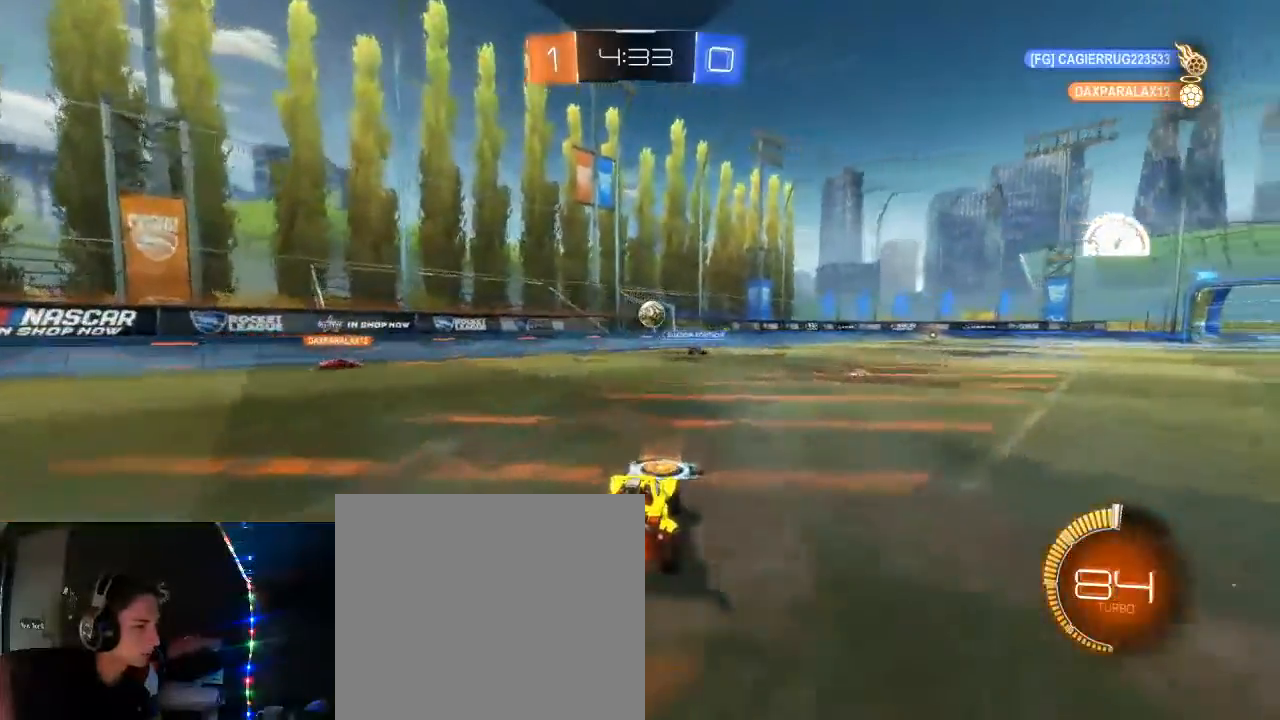
{"buttons": ["R2"], "left_stick": "right", "right_stick": "center", "events": [[67, "B", "up"], [200, "L2", "down"], [267, "L2", "up"], [433, "left_stick", "right"]]}
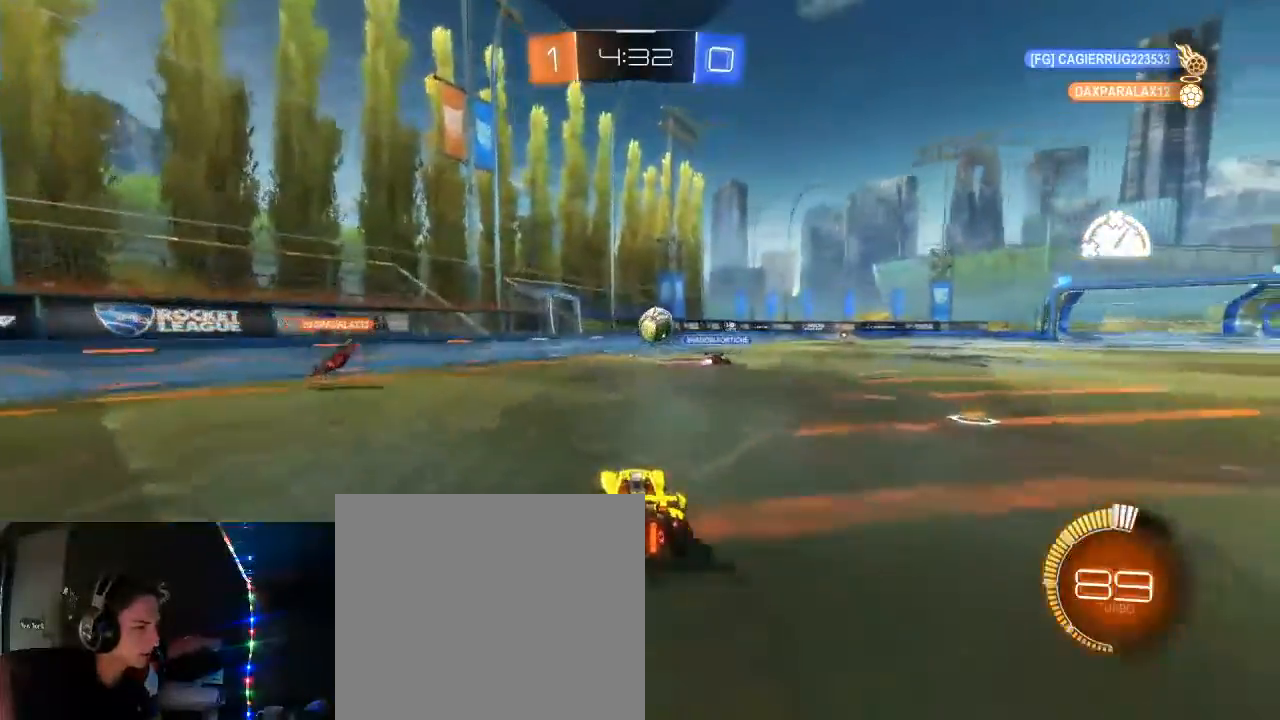
{"buttons": ["R2"], "left_stick": "center", "right_stick": "center", "events": [[67, "B", "down"], [167, "left_stick", "center"], [317, "left_stick", "right"], [400, "B", "up"], [483, "left_stick", "center"]]}
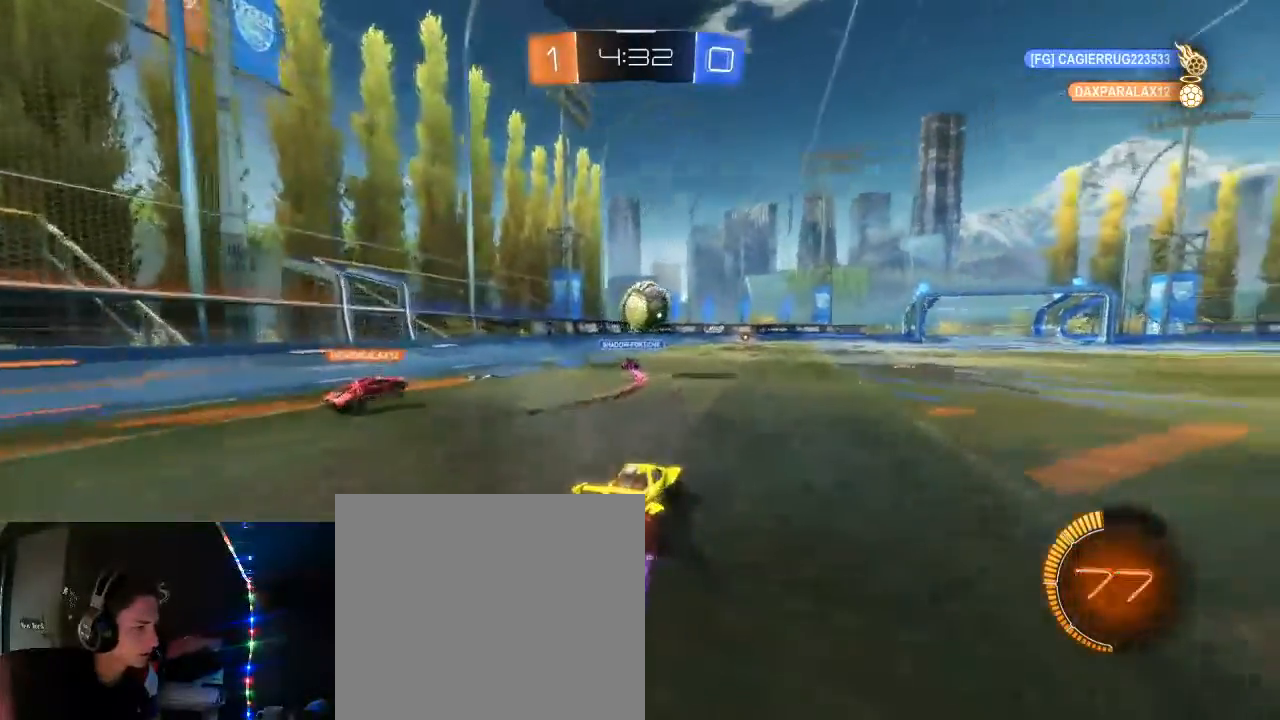
{"buttons": ["R2"], "left_stick": "center", "right_stick": "center", "events": []}
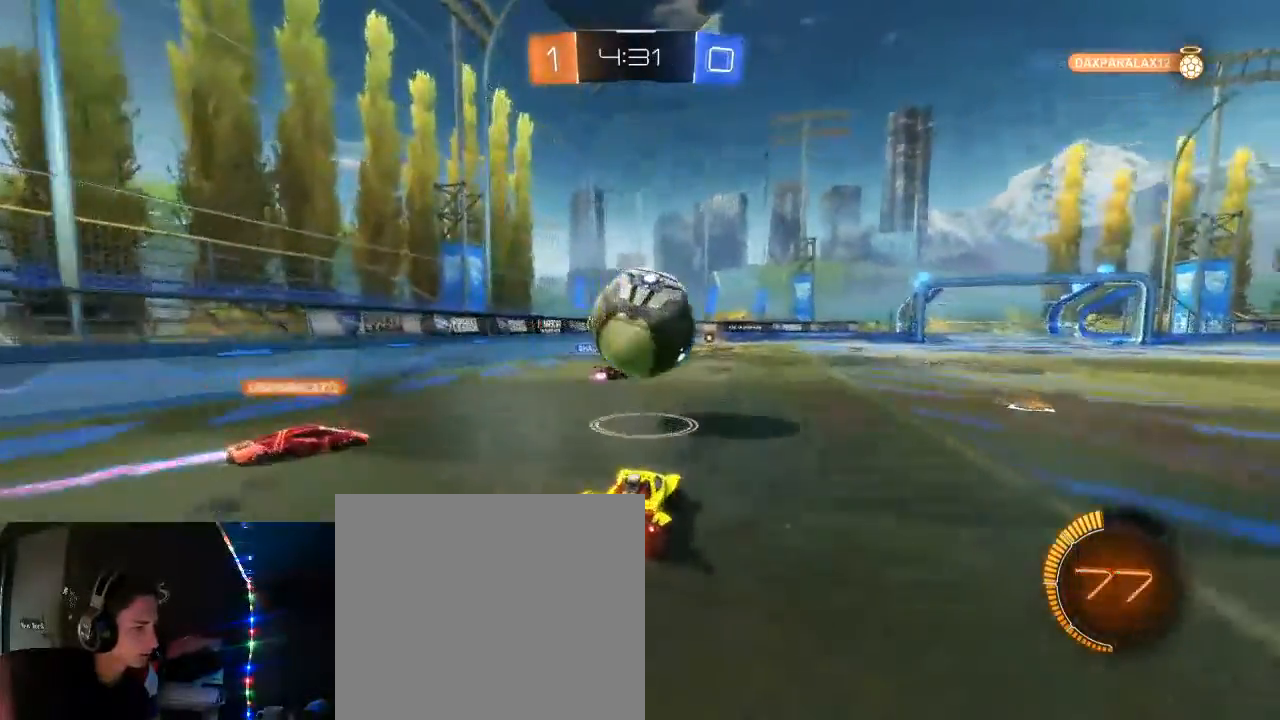
{"buttons": ["B", "R2"], "left_stick": "left", "right_stick": "center", "events": [[83, "left_stick", "right"], [217, "B", "down"], [400, "left_stick", "center"], [500, "left_stick", "left"]]}
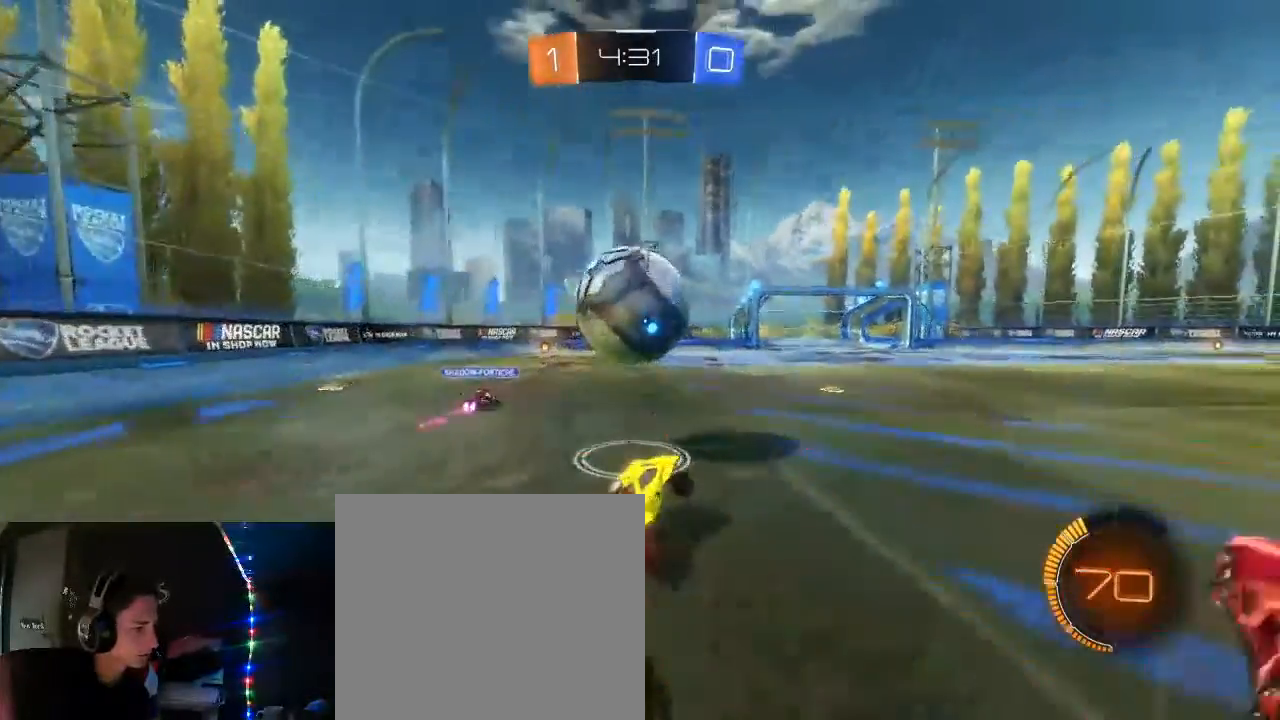
{"buttons": ["L2"], "left_stick": "center", "right_stick": "center", "events": [[50, "B", "up"], [100, "left_stick", "center"], [300, "R2", "up"], [317, "L2", "down"], [333, "left_stick", "right"], [450, "left_stick", "center"]]}
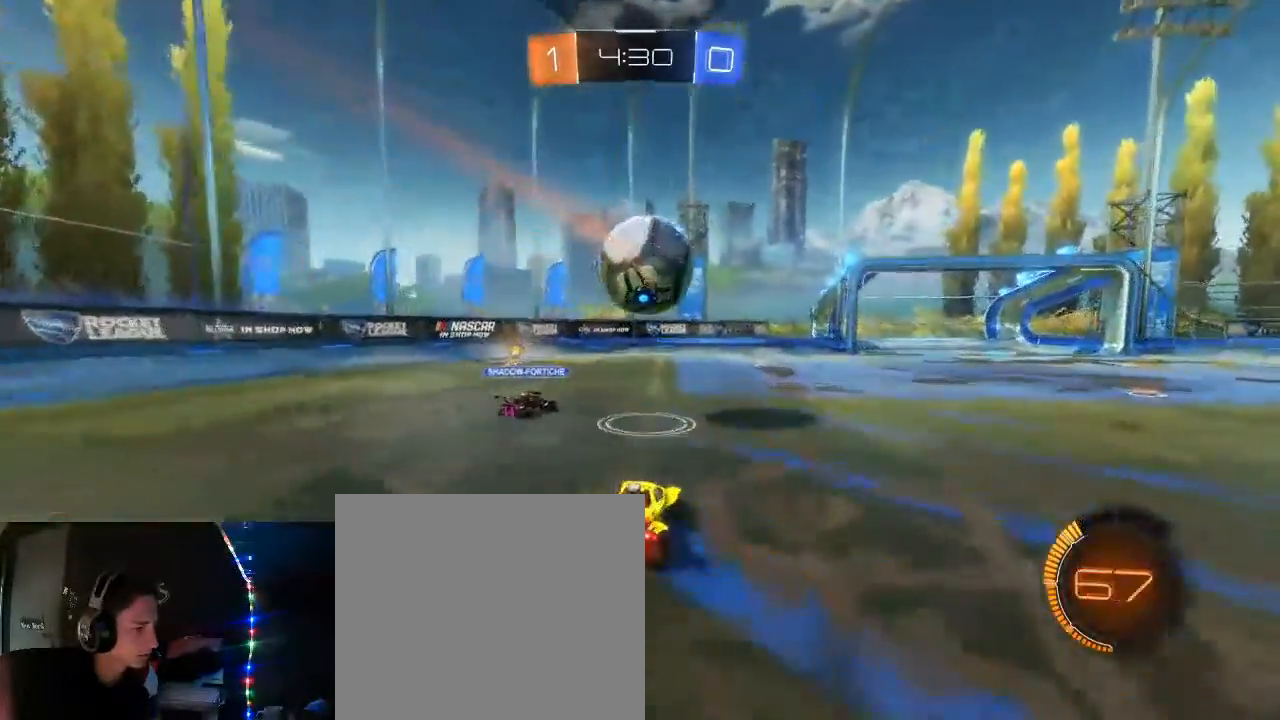
{"buttons": ["L2"], "left_stick": "center", "right_stick": "center", "events": []}
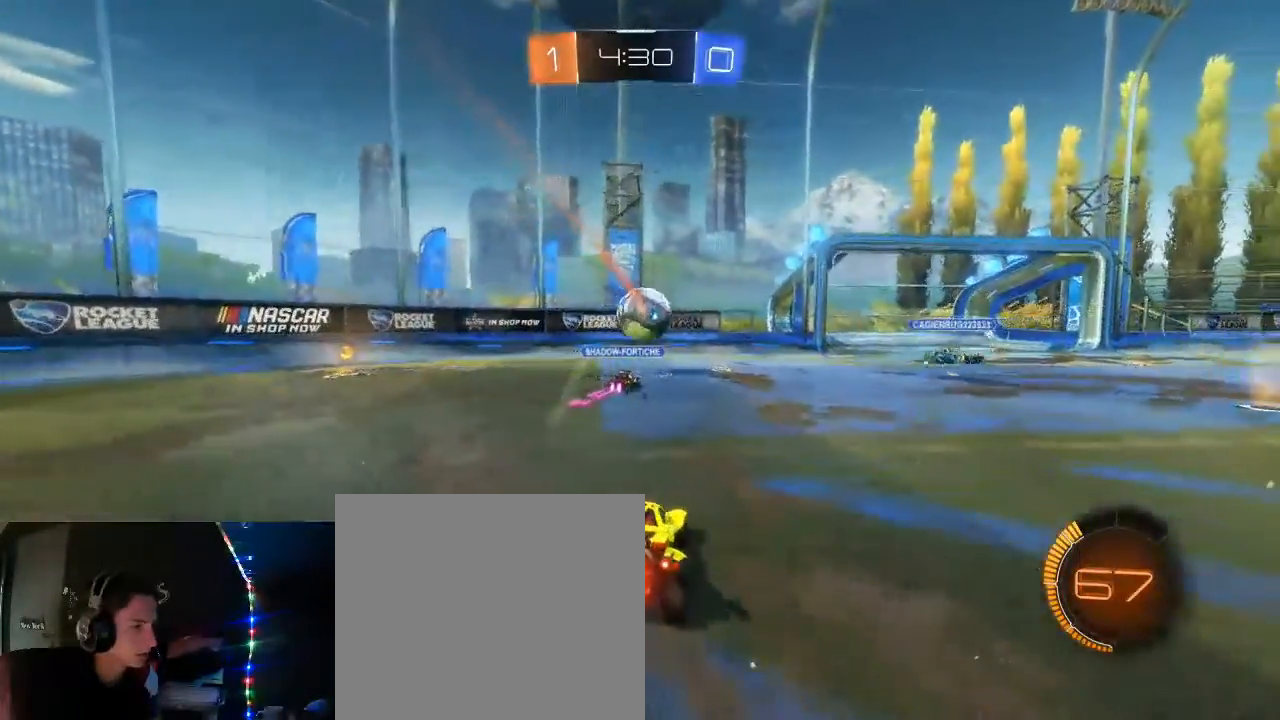
{"buttons": ["L2"], "left_stick": "center", "right_stick": "center", "events": [[67, "R2", "down"], [100, "L2", "up"], [367, "L2", "down"], [400, "R2", "up"]]}
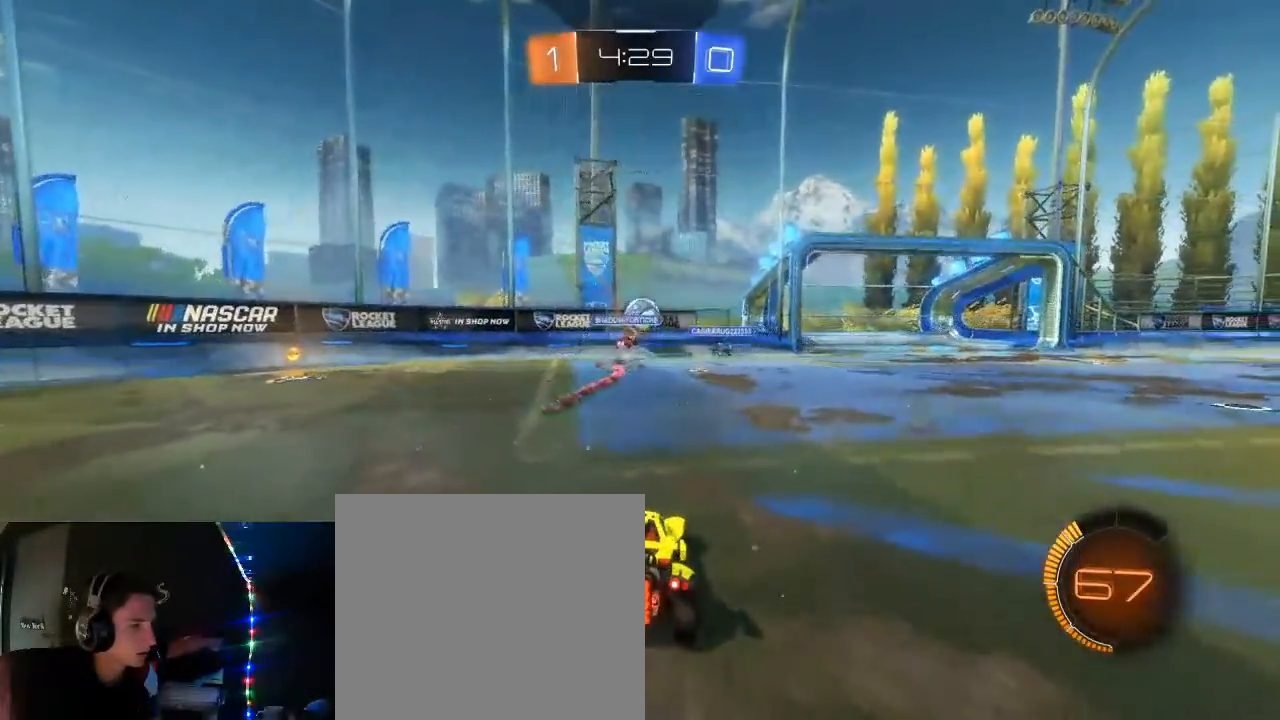
{"buttons": ["B", "R2"], "left_stick": "right", "right_stick": "center", "events": [[83, "L2", "up"], [200, "R2", "down"], [217, "left_stick", "right"], [450, "B", "down"]]}
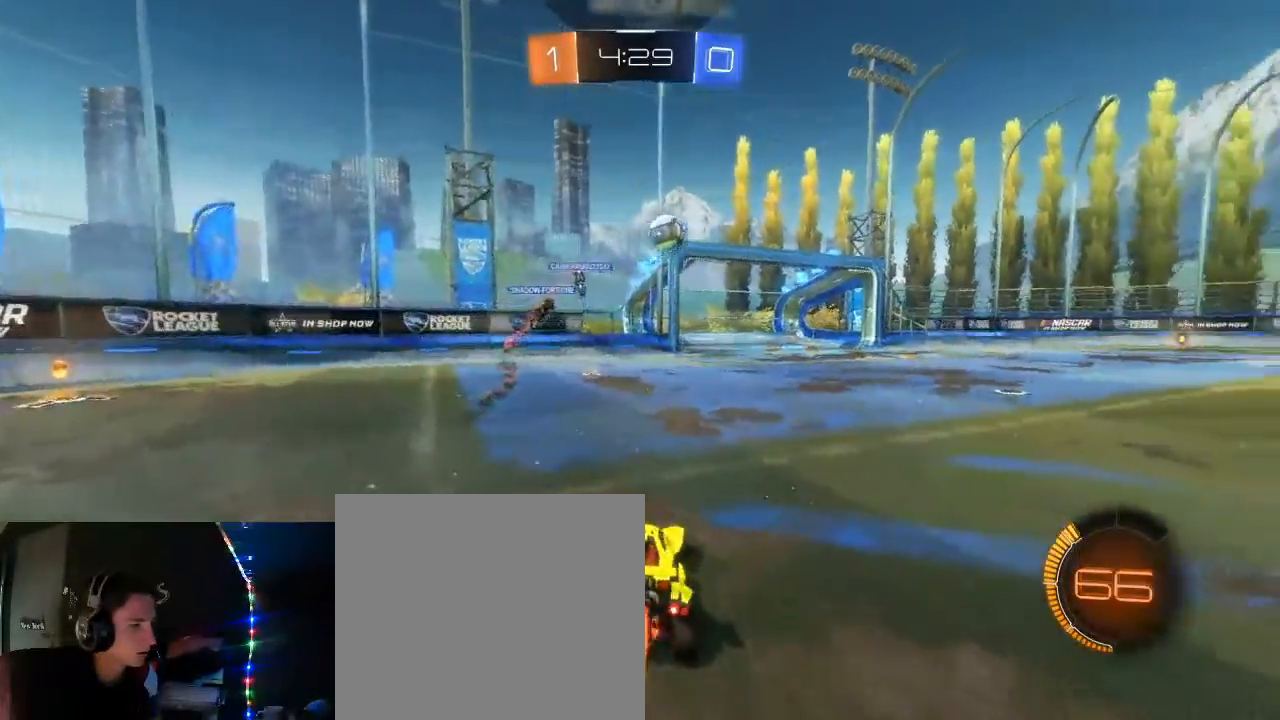
{"buttons": ["B", "R2"], "left_stick": "center", "right_stick": "center", "events": [[500, "left_stick", "center"]]}
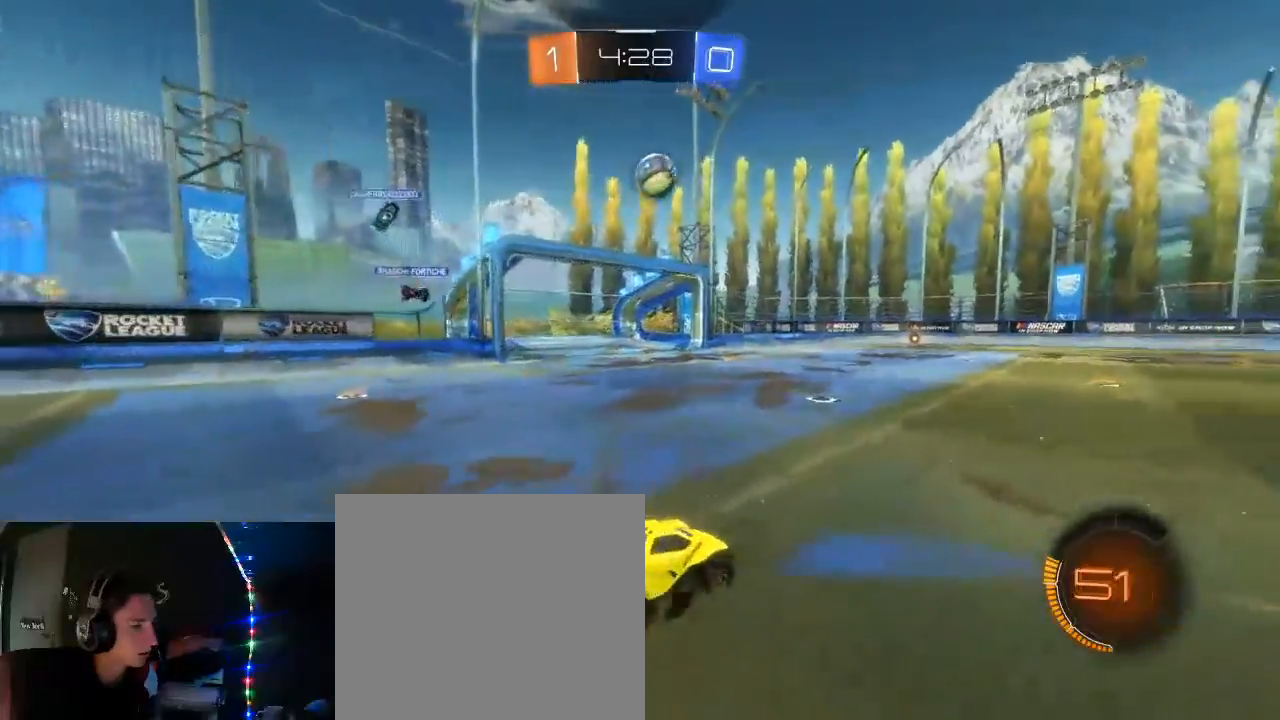
{"buttons": ["B", "R2"], "left_stick": "down-left", "right_stick": "center"}
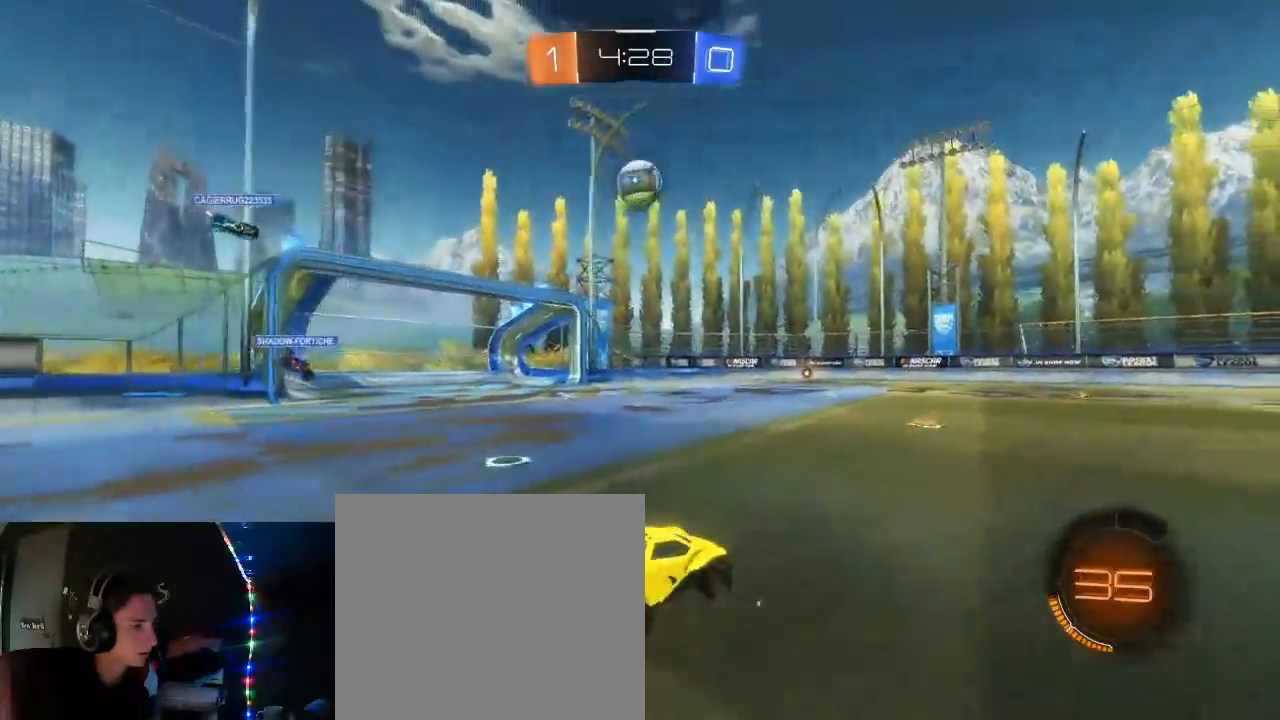
{"buttons": ["L1", "R2"], "left_stick": "right", "right_stick": "center", "events": [[33, "A", "down"], [200, "A", "up"], [267, "B", "up"], [317, "L1", "down"], [350, "left_stick", "right"]]}
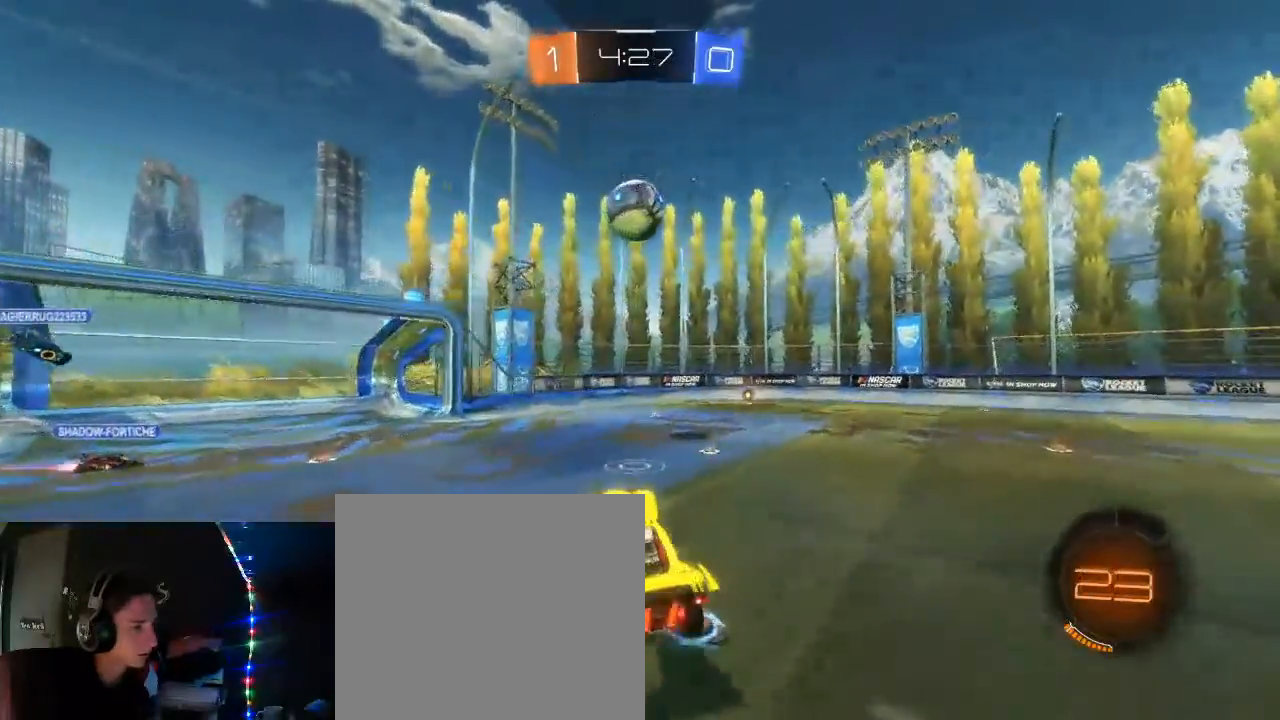
{"buttons": ["L1", "R2"], "left_stick": "down-right", "right_stick": "center", "events": [[33, "B", "down"], [117, "B", "up"], [200, "left_stick", "down-right"], [267, "B", "down"], [400, "B", "up"]]}
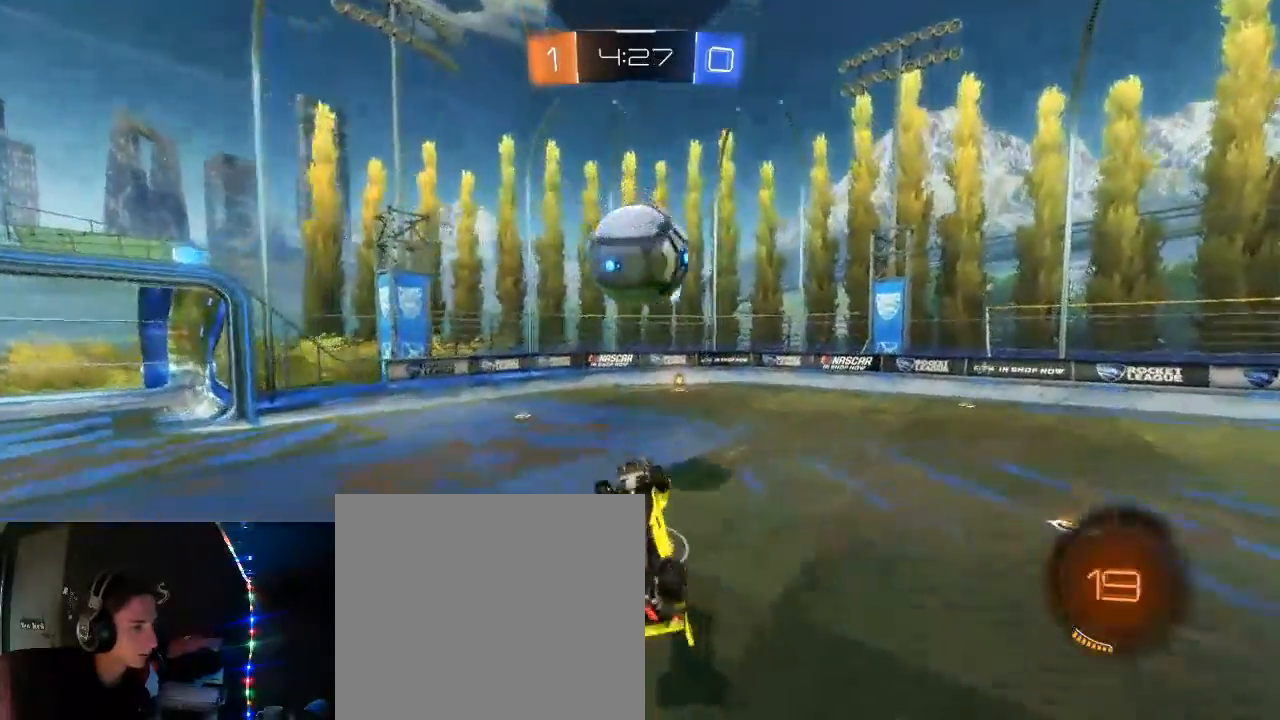
{"buttons": ["R2"], "left_stick": "center", "right_stick": "center", "events": [[17, "B", "down"], [33, "left_stick", "right"], [133, "B", "up"], [417, "L1", "up"], [467, "left_stick", "center"]]}
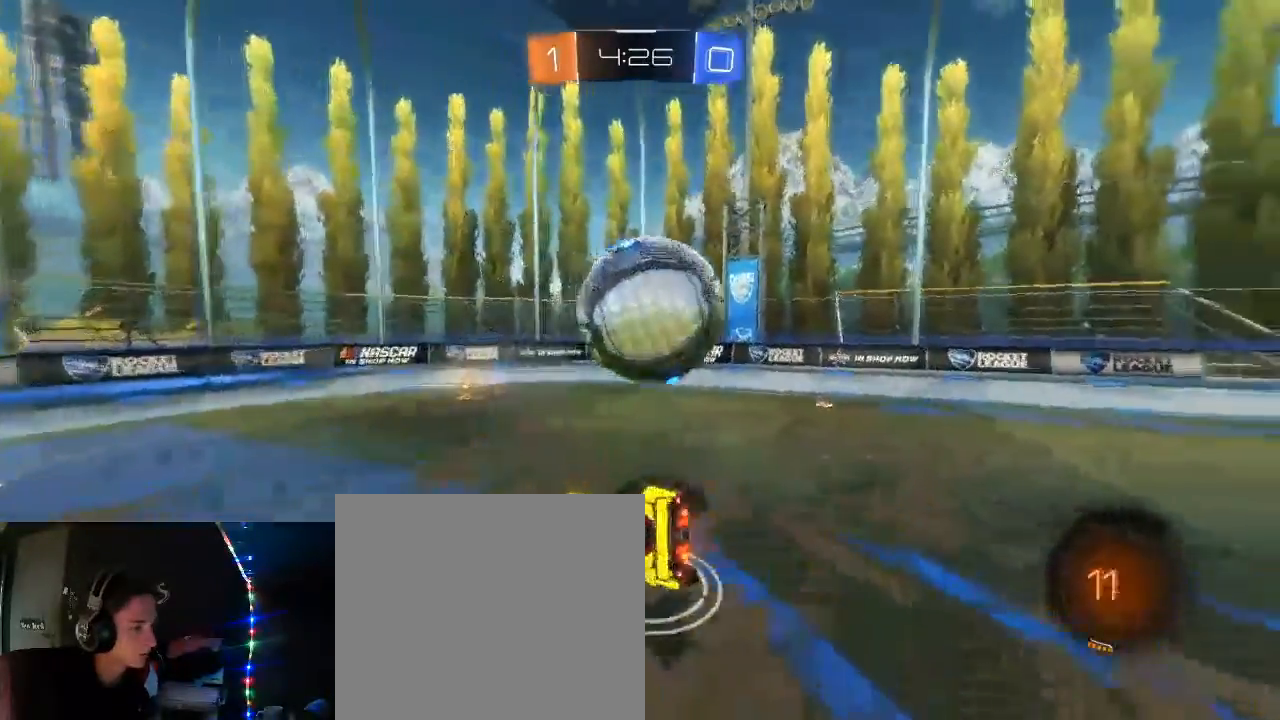
{"buttons": ["R2"], "left_stick": "right", "right_stick": "center", "events": [[83, "left_stick", "right"]]}
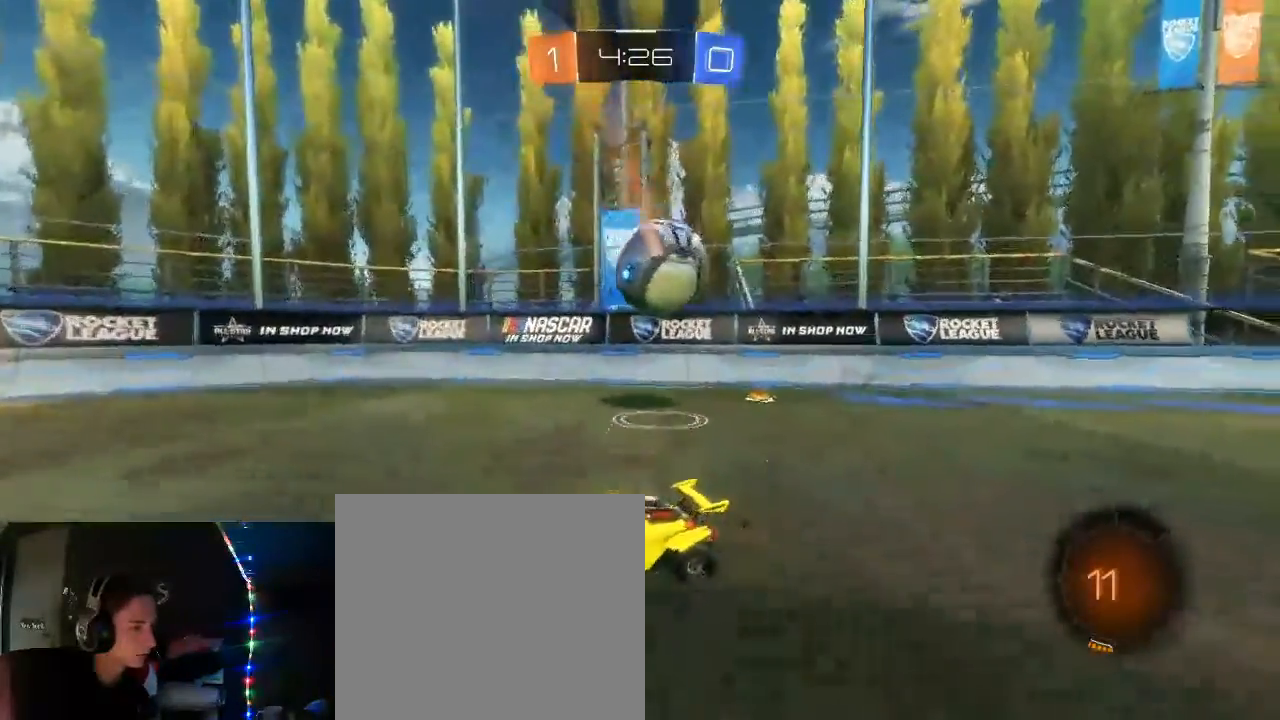
{"buttons": ["R2"], "left_stick": "right", "right_stick": "center", "events": []}